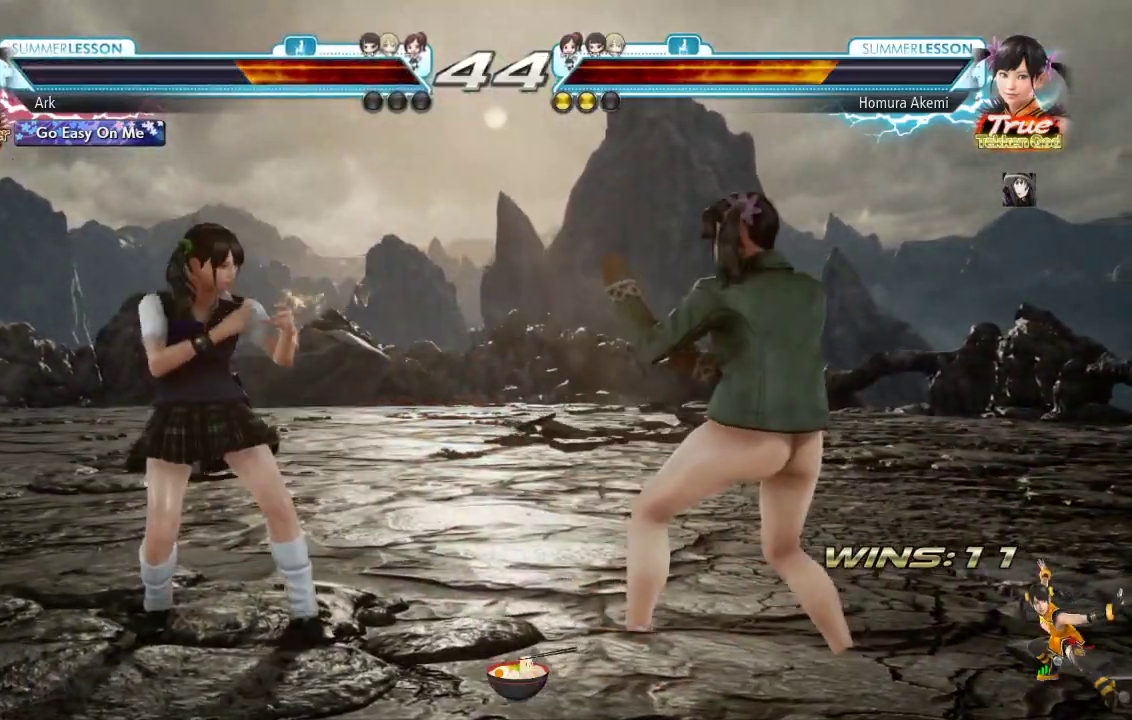
Gameplay with a controller (PlayStation layout); each line is a JSON object with the inputs held at the frame after it. "events" lists button and stick changes between this image and that frame as [ms after this image, input, new state], when the widget could be followed in between.
{"buttons": [], "left_stick": "center", "right_stick": "center", "events": [[50, "CROSS", "down"], [117, "TRIANGLE", "down"], [134, "CROSS", "up"], [134, "SQUARE", "up"], [150, "CIRCLE", "down"], [334, "left_stick", "down"], [367, "CIRCLE", "up"], [367, "TRIANGLE", "up"], [384, "left_stick", "center"]]}
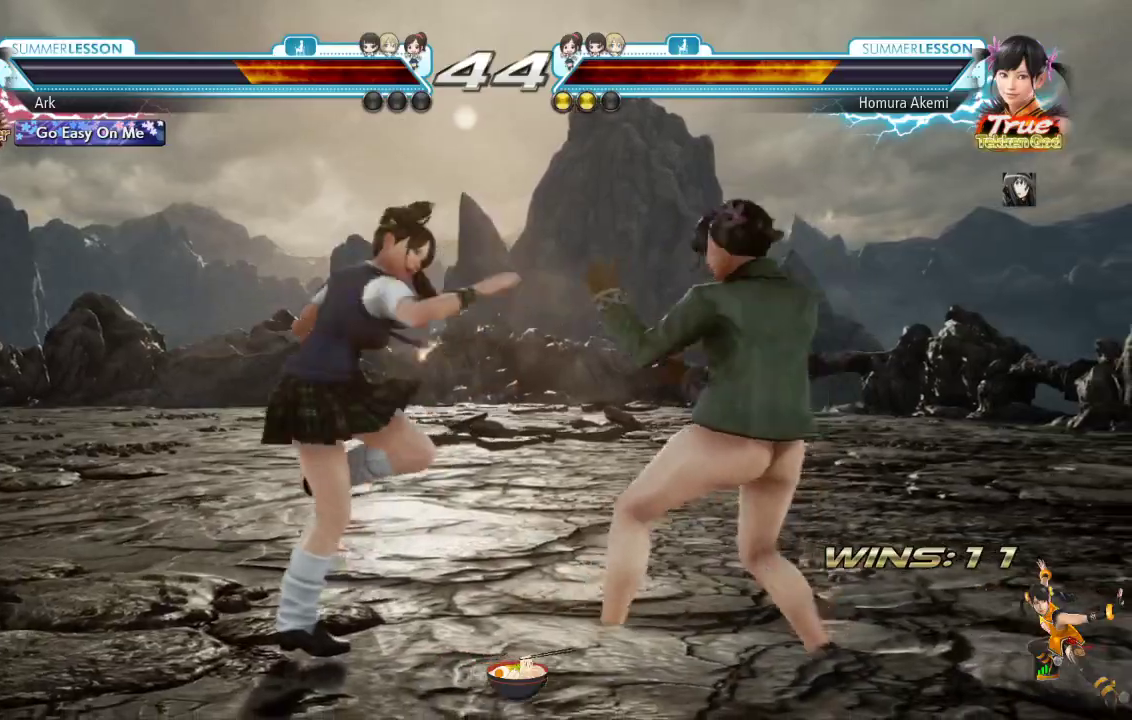
{"buttons": [], "left_stick": "center", "right_stick": "center", "events": [[167, "DPAD_LEFT", "down"], [267, "DPAD_LEFT", "up"], [333, "DPAD_LEFT", "down"], [500, "DPAD_LEFT", "up"]]}
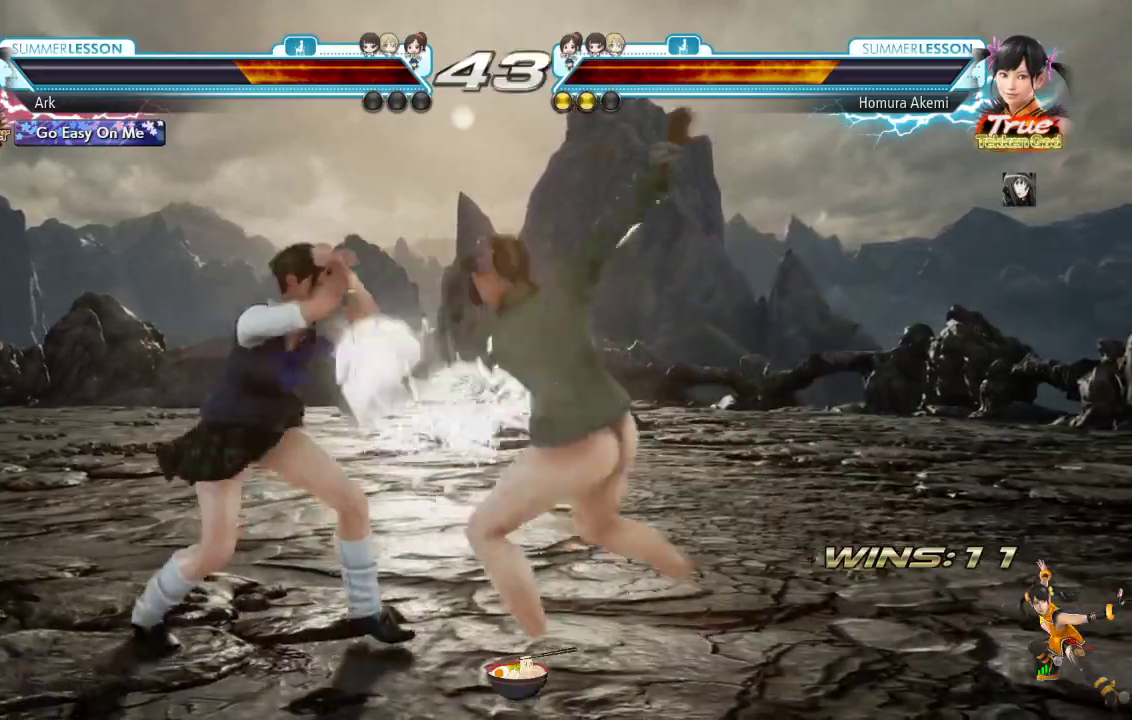
{"buttons": ["TRIANGLE", "DPAD_DOWN"], "left_stick": "center", "right_stick": "center", "events": [[267, "left_stick", "down"], [284, "SQUARE", "down"], [384, "SQUARE", "up"], [417, "DPAD_DOWN", "down"], [434, "TRIANGLE", "down"], [501, "left_stick", "center"]]}
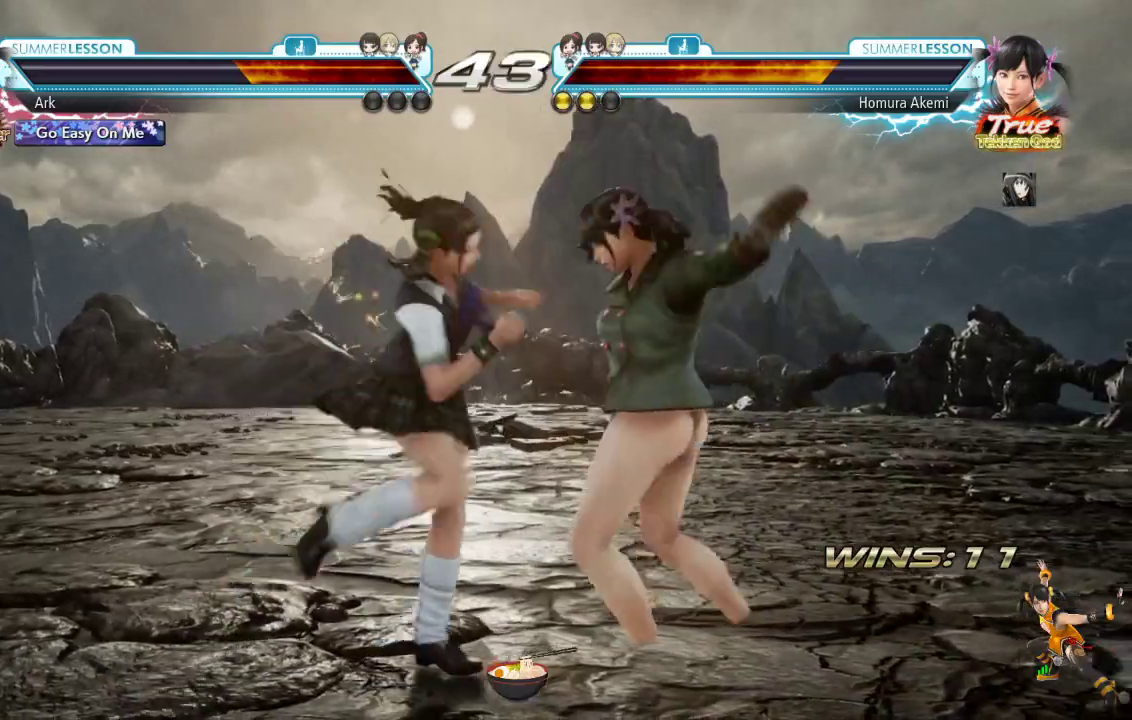
{"buttons": [], "left_stick": "center", "right_stick": "center", "events": [[66, "DPAD_DOWN", "up"], [83, "TRIANGLE", "up"]]}
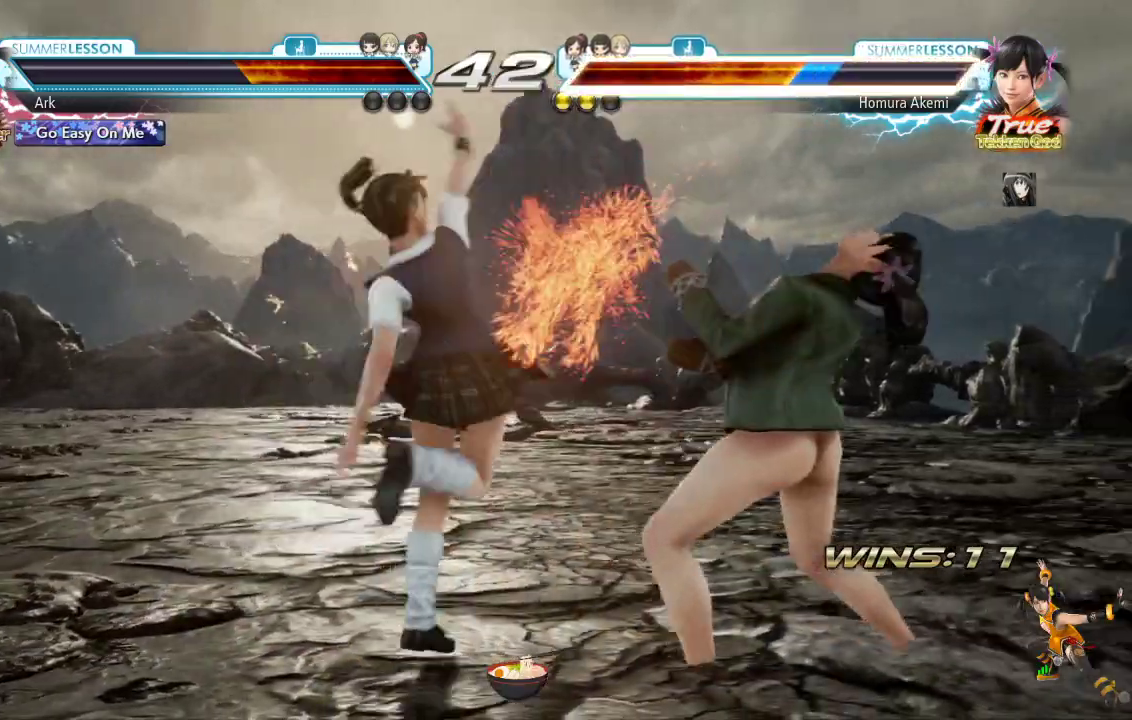
{"buttons": ["DPAD_LEFT"], "left_stick": "center", "right_stick": "center", "events": [[284, "DPAD_LEFT", "down"], [384, "DPAD_LEFT", "up"], [434, "DPAD_LEFT", "down"]]}
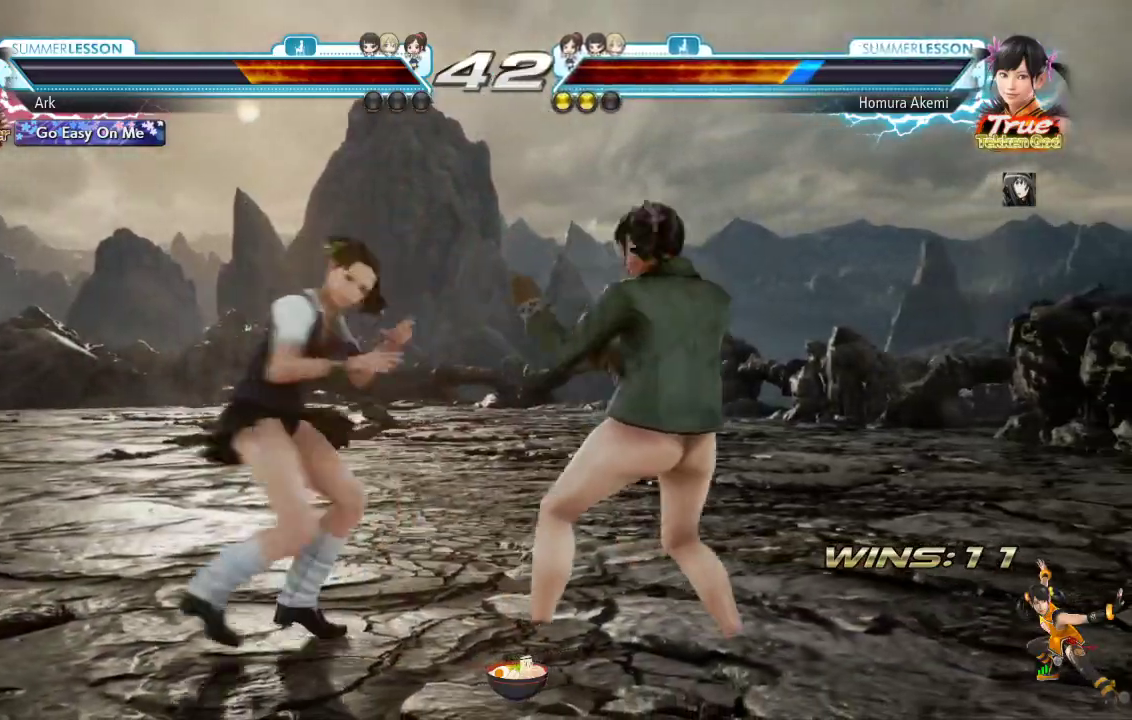
{"buttons": [], "left_stick": "center", "right_stick": "center", "events": [[50, "DPAD_LEFT", "up"], [167, "DPAD_UP", "down"], [217, "DPAD_UP", "up"], [267, "DPAD_UP", "down"], [417, "left_stick", "down"], [484, "DPAD_UP", "up"], [500, "left_stick", "center"]]}
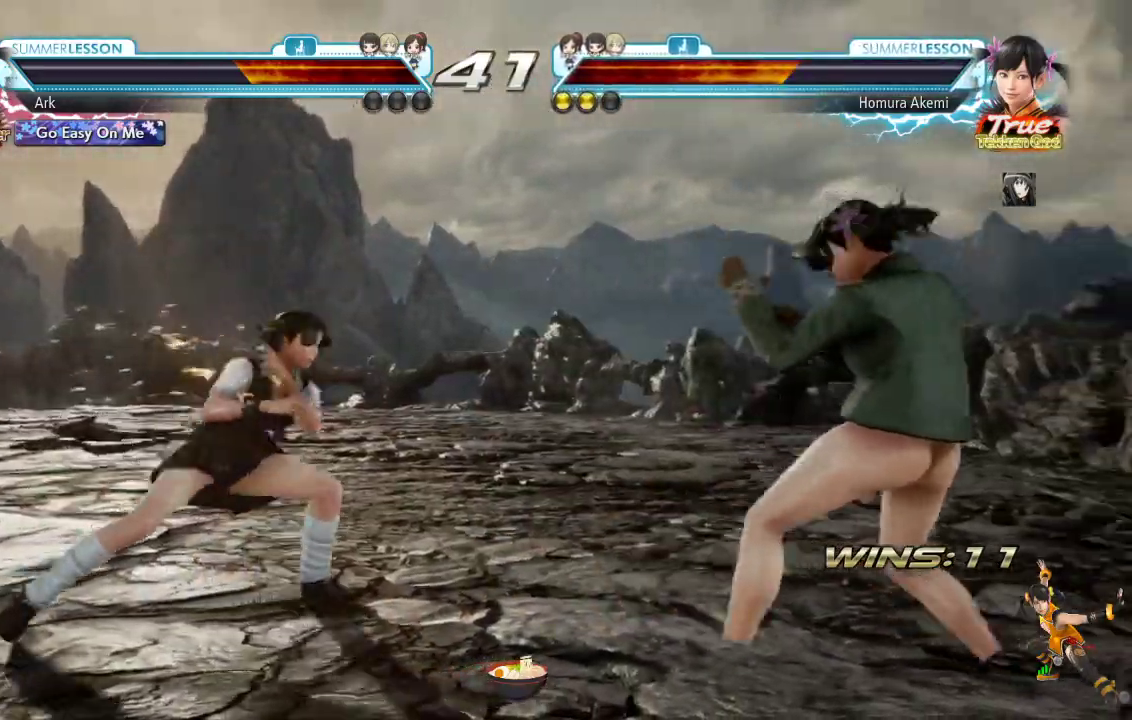
{"buttons": ["DPAD_DOWN"], "left_stick": "down", "right_stick": "center", "events": [[84, "R1", "down"], [100, "left_stick", "down"], [150, "R1", "up"], [184, "DPAD_LEFT", "down"], [267, "DPAD_LEFT", "up"], [317, "DPAD_LEFT", "down"], [417, "DPAD_LEFT", "up"], [501, "DPAD_DOWN", "down"]]}